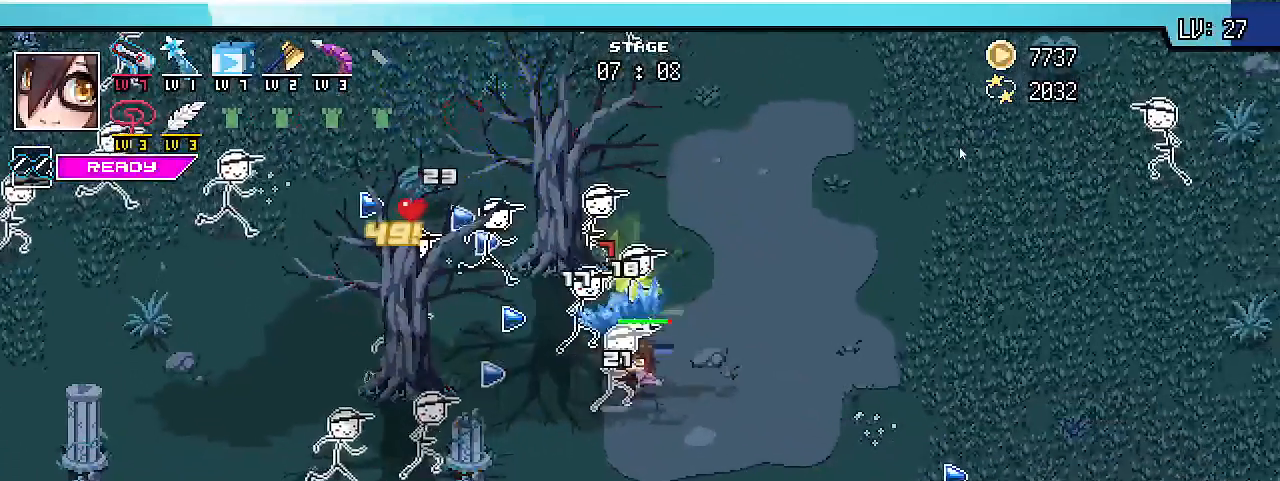
Gameplay with keyboard; each line is a JSON object with the keys held at the frame after it. "events" lists presses ("down") and releases ("up") of ".", "/", "0", "1", "2", "3", "4", "5", "6", "7", "8", "9", "a", "alt_l", "alt_r", "b", "backslash", "backspace", "c", "caps_lock", "comma", "ctrl_l", "ctrl_r", "d", "e", "equals", "escape", "f", "f1", "f10", "f11", "f12", "f2", "f3", "f4", "f5", "f6", "f7", "f8", "f9", "g", "h", "i", "j", "k", "l", "lbracket", "m", "minus", "n", "o", "p", "q", "quote", "r", "rbracket", "return", "s", "semicolon", "shift_l", "shift_r", "space", "super_l", "super_r", "t", "tab", "tilde", "u", "v", "w", "x", "y" and "z" between this image and that frame as [ms after this image, input, new state], when the widget could be followed in between. No other keys are recorded. Mouse input is not recorded.
{"keys": ["d", "shift_r", "w"], "events": [[67, "s", "up"], [467, "w", "down"]]}
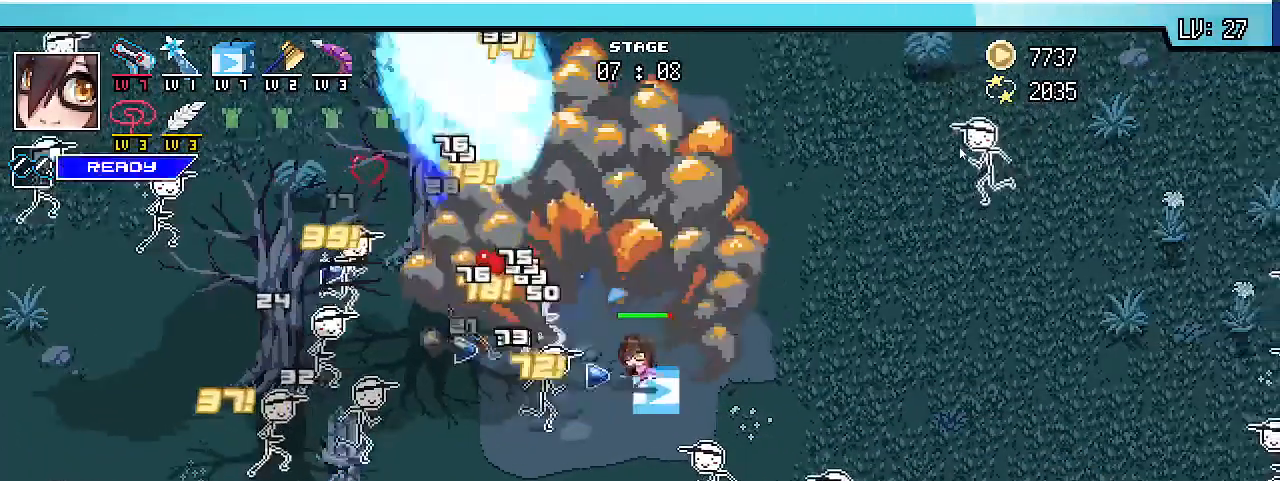
{"keys": [], "events": [[400, "w", "up"], [433, "d", "up"], [467, "shift_r", "up"]]}
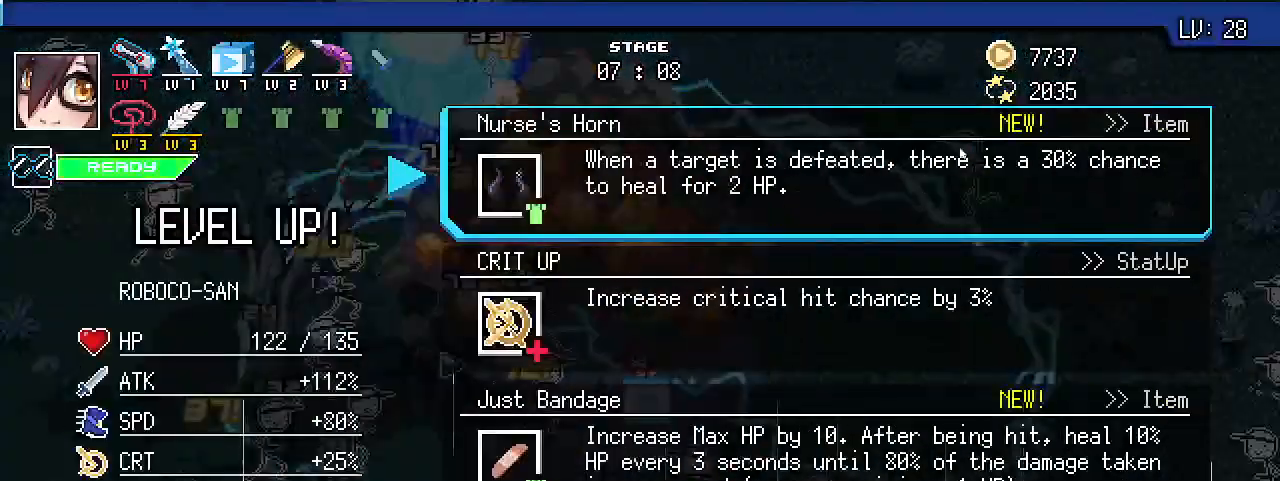
{"keys": [], "events": [[200, "s", "down"], [300, "s", "up"], [400, "s", "down"], [500, "s", "up"]]}
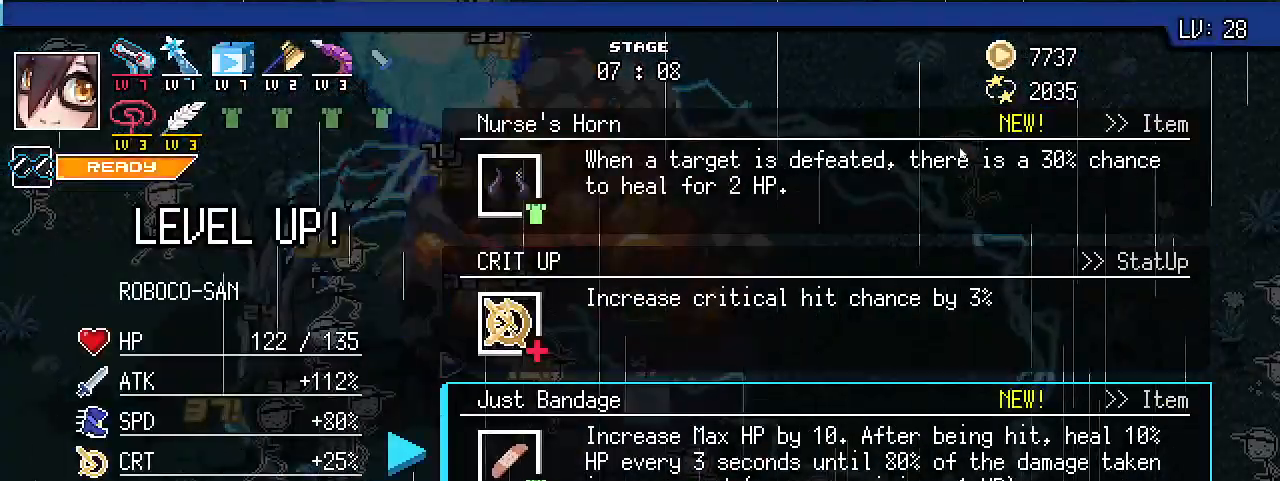
{"keys": [], "events": []}
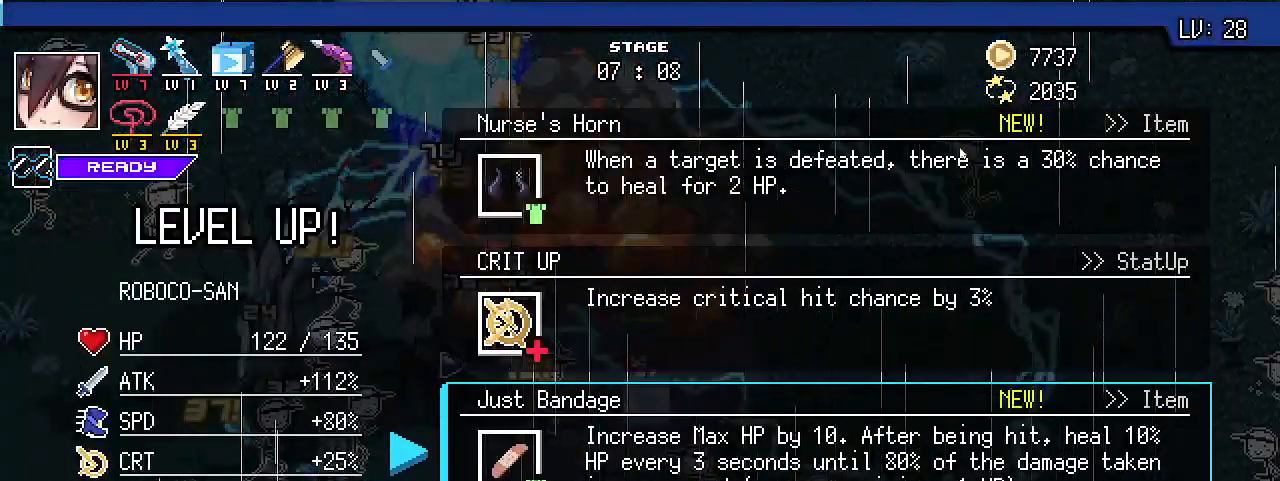
{"keys": [], "events": []}
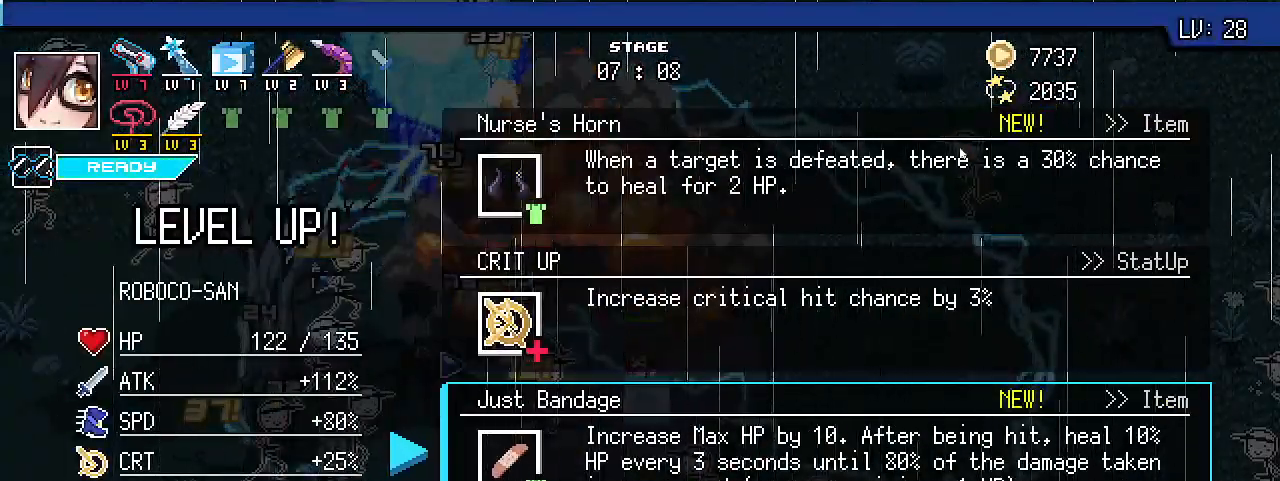
{"keys": [], "events": []}
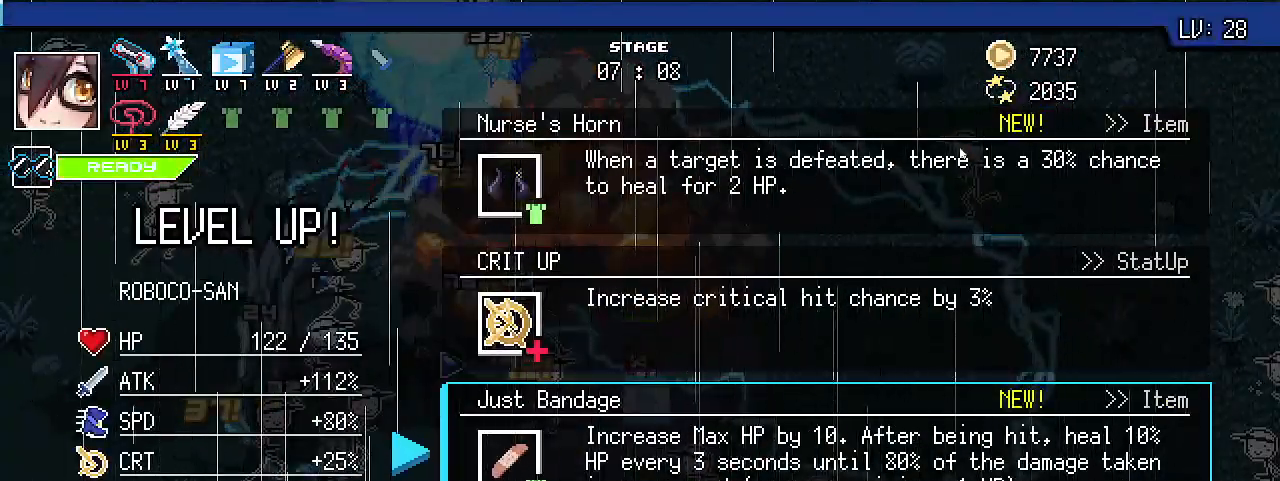
{"keys": [], "events": []}
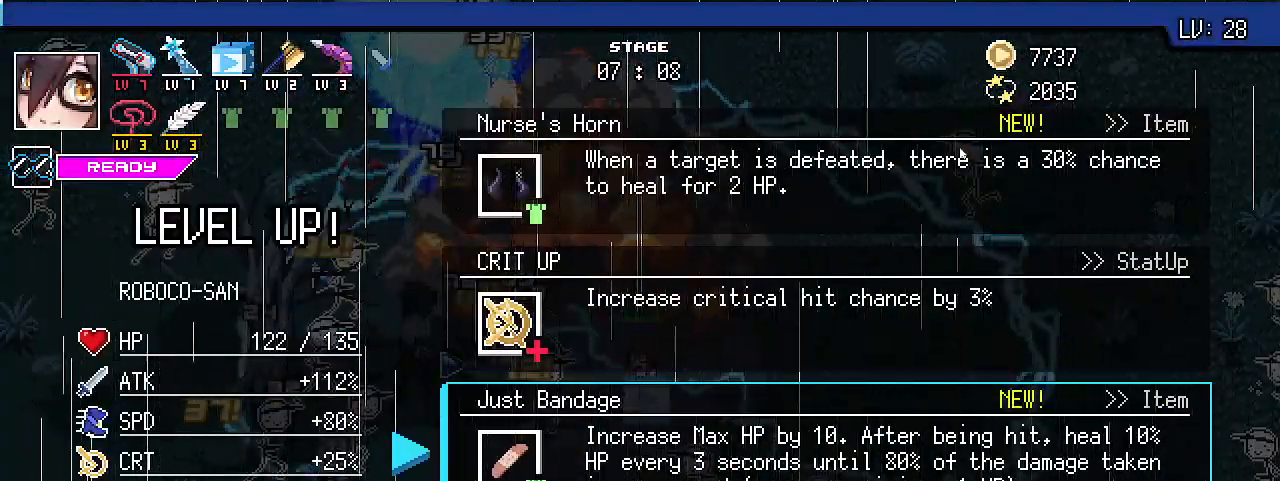
{"keys": [], "events": []}
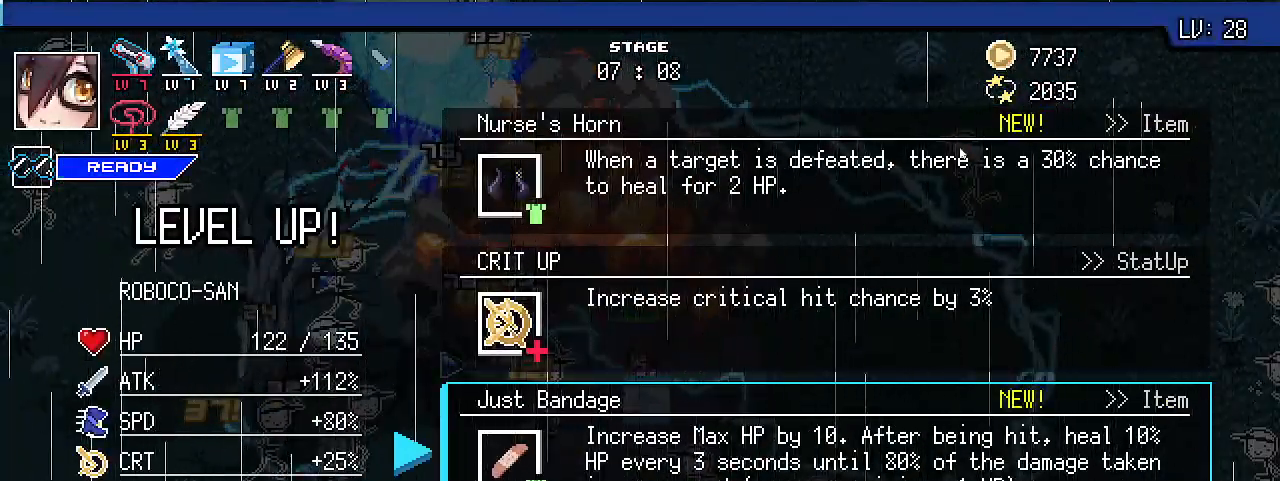
{"keys": [], "events": [[167, "alt_l", "down"], [233, "tab", "down"], [333, "alt_l", "up"], [333, "tab", "up"]]}
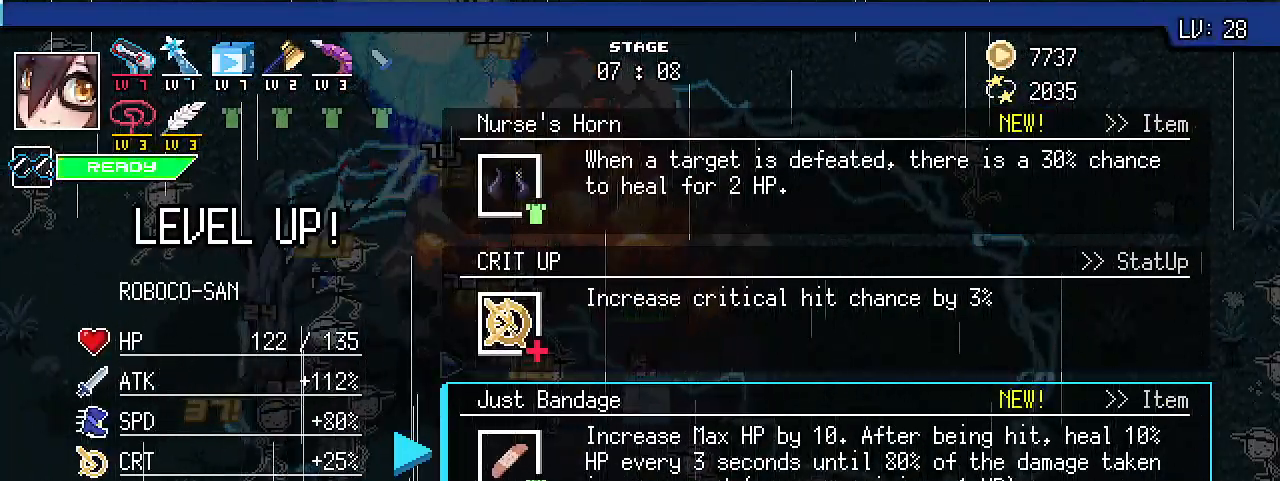
{"keys": [], "events": []}
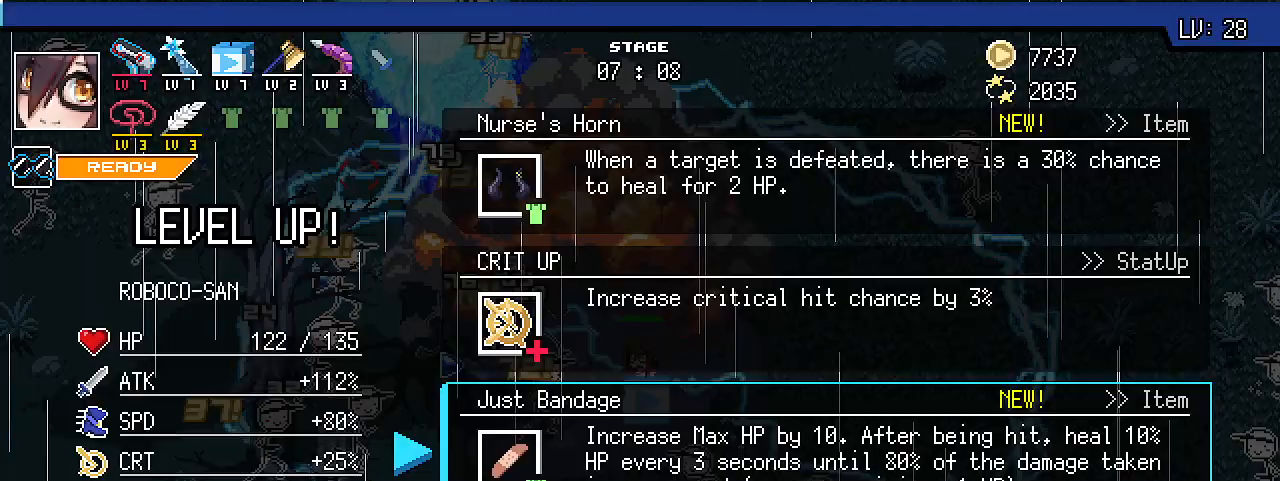
{"keys": ["alt_l", "tab"], "events": [[433, "alt_l", "down"], [500, "tab", "down"]]}
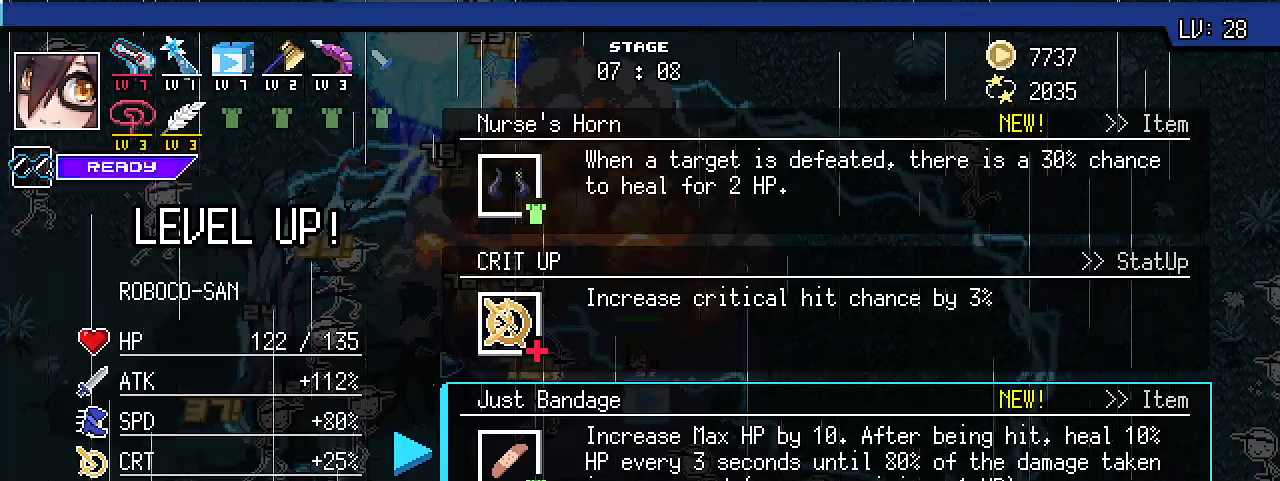
{"keys": [], "events": [[133, "alt_l", "up"], [133, "tab", "up"]]}
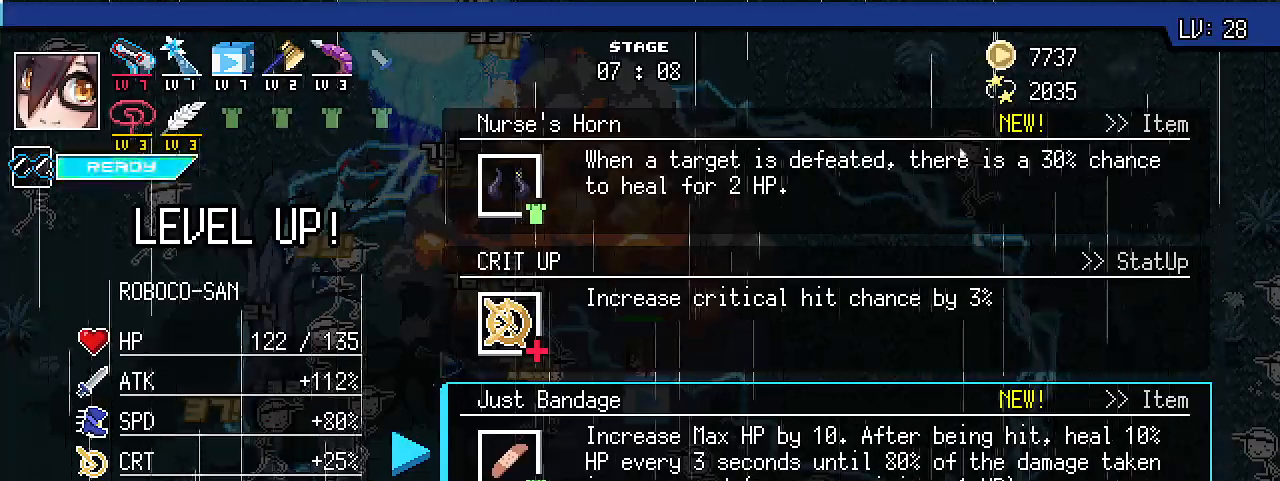
{"keys": ["shift_r"], "events": [[467, "shift_r", "down"]]}
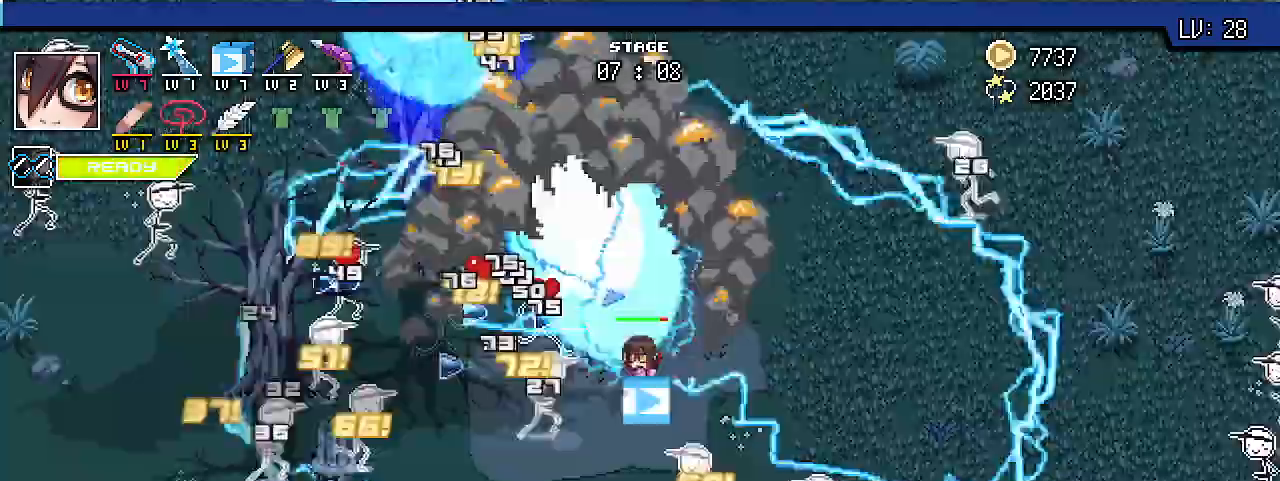
{"keys": ["d"], "events": [[200, "shift_r", "up"], [267, "d", "down"]]}
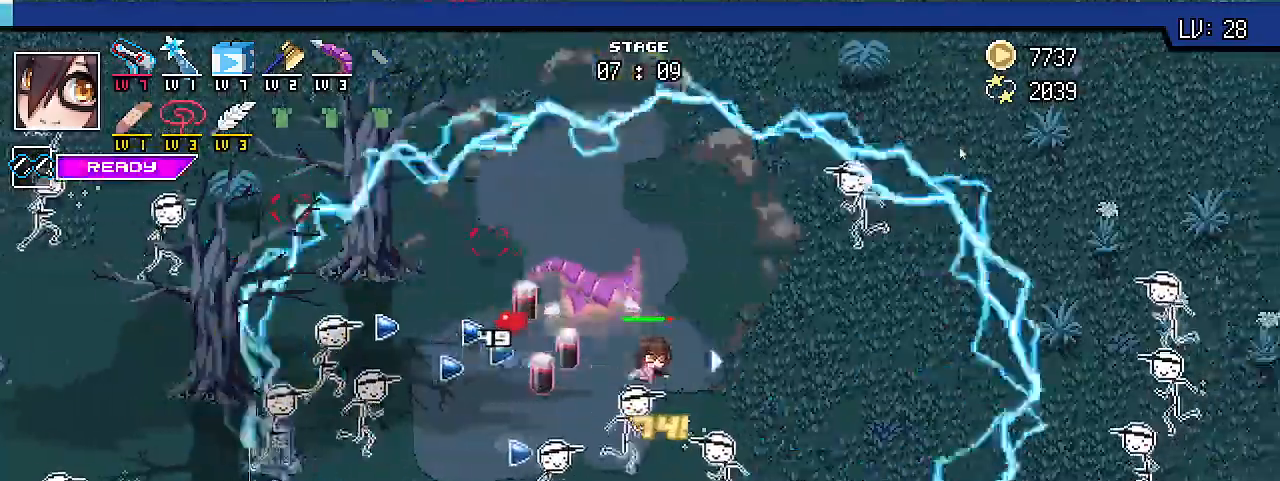
{"keys": ["a", "w"], "events": [[167, "w", "down"], [467, "d", "up"], [500, "a", "down"]]}
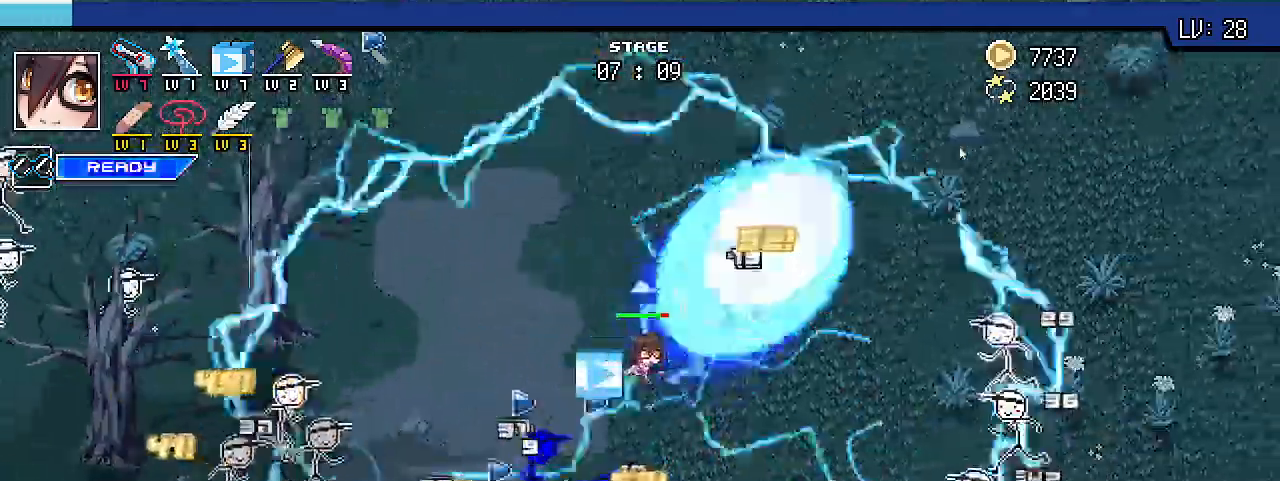
{"keys": ["a", "shift_r", "w"], "events": [[333, "shift_r", "down"]]}